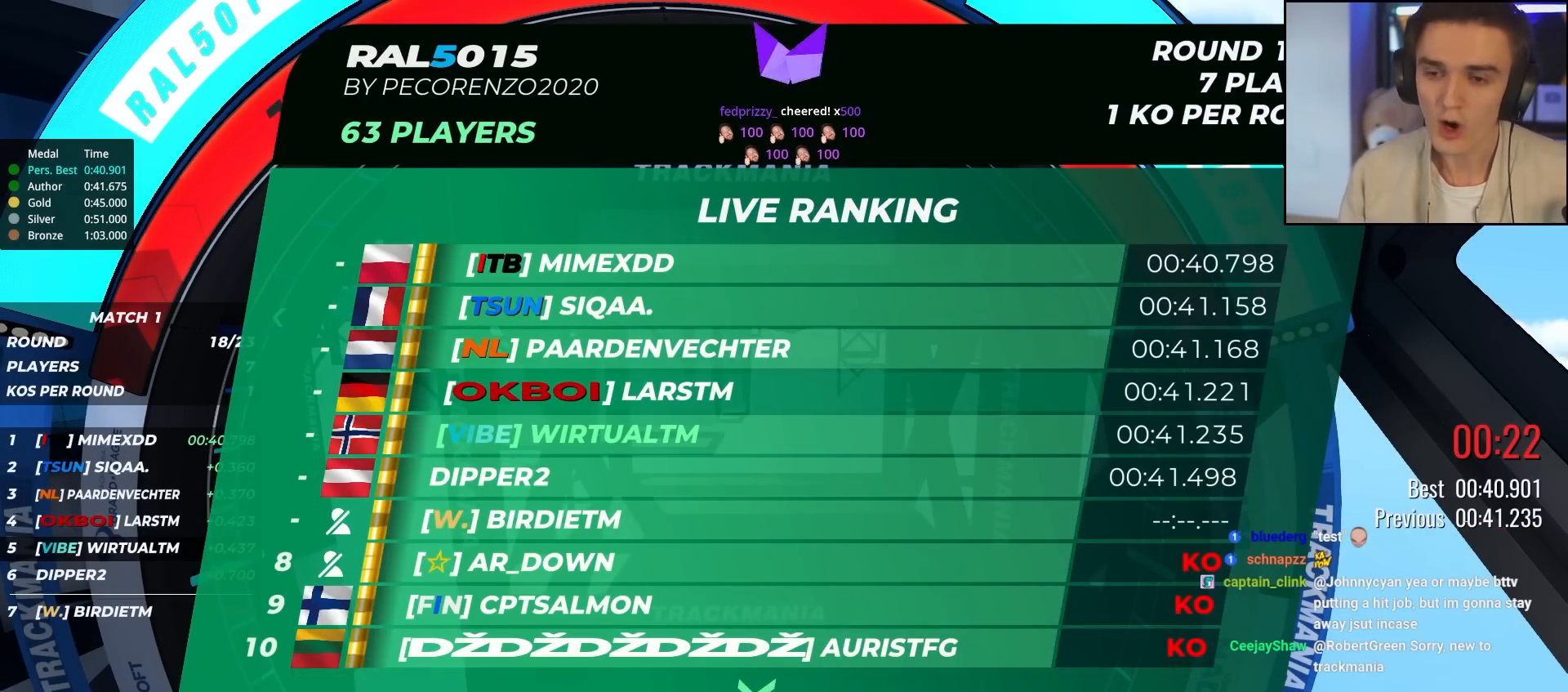
Gameplay with keyboard; each line is a JSON object with the keys held at the frame after it. "events" lists presses ("down") and releases ("up") of "brake", "down", "left", "right" and "up" between this image and that frame as [ms after this image, input, new state], when the widget could be followed in between. No other keys are recorded. Mouse input is not recorded. Key names are as the overlay labels them; some are game actions (e.g. jump) rather than physical keys.
{"keys": ["up"], "events": [[133, "up", "down"]]}
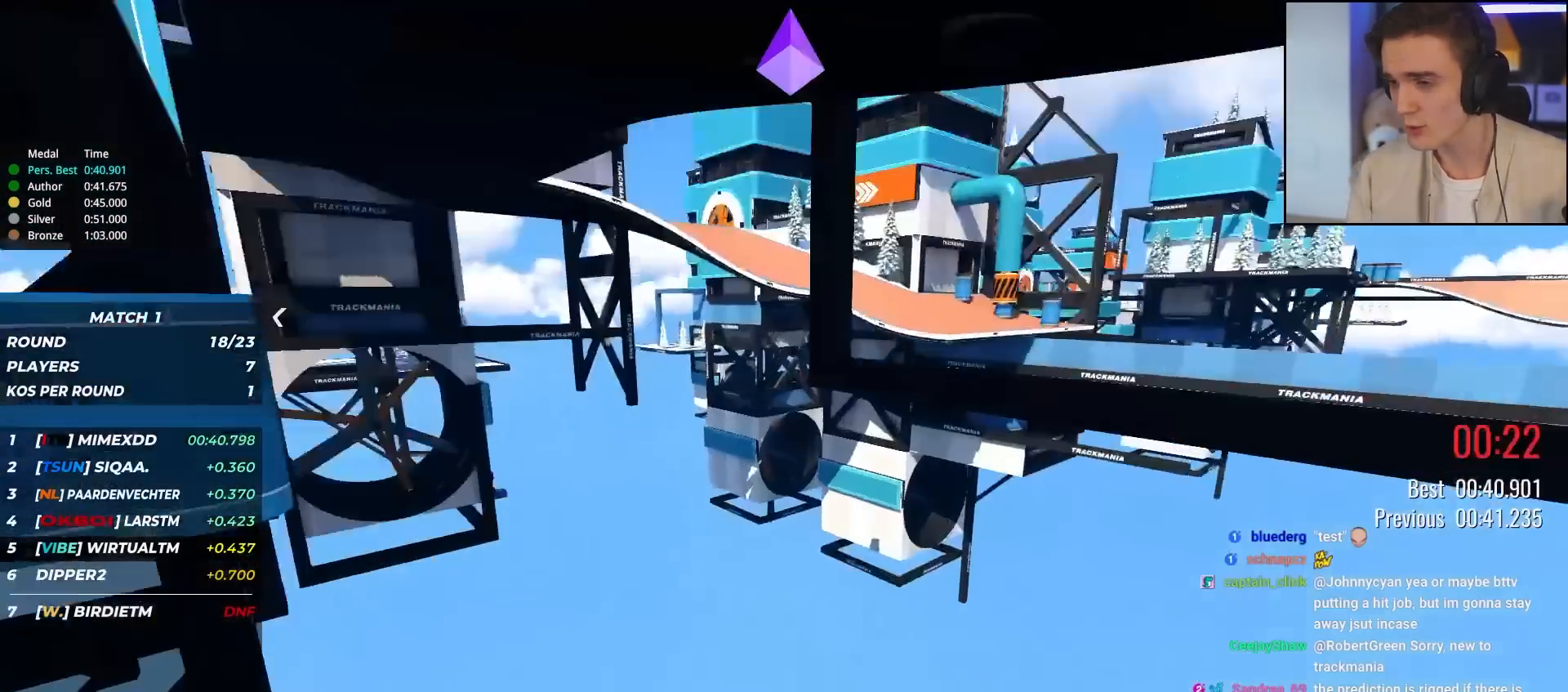
{"keys": ["up"], "events": []}
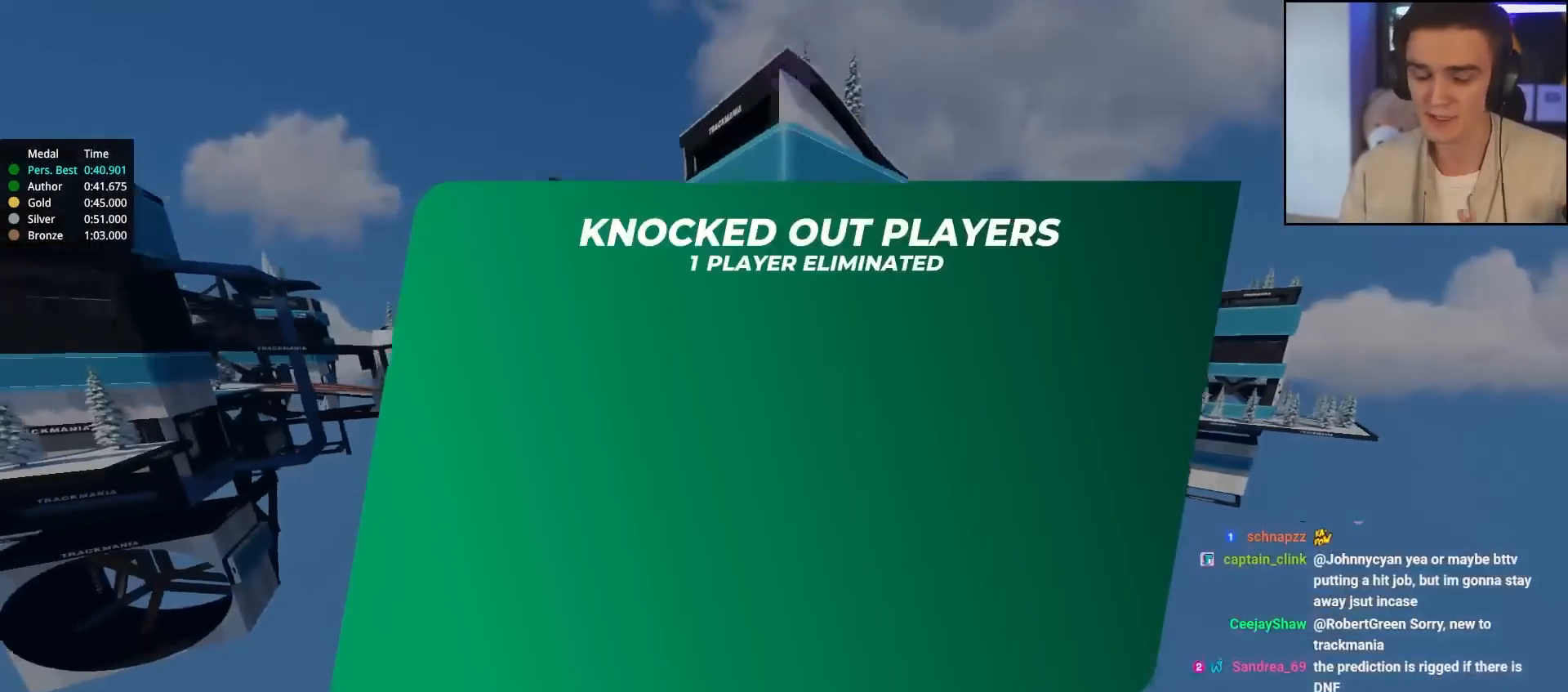
{"keys": ["up"], "events": []}
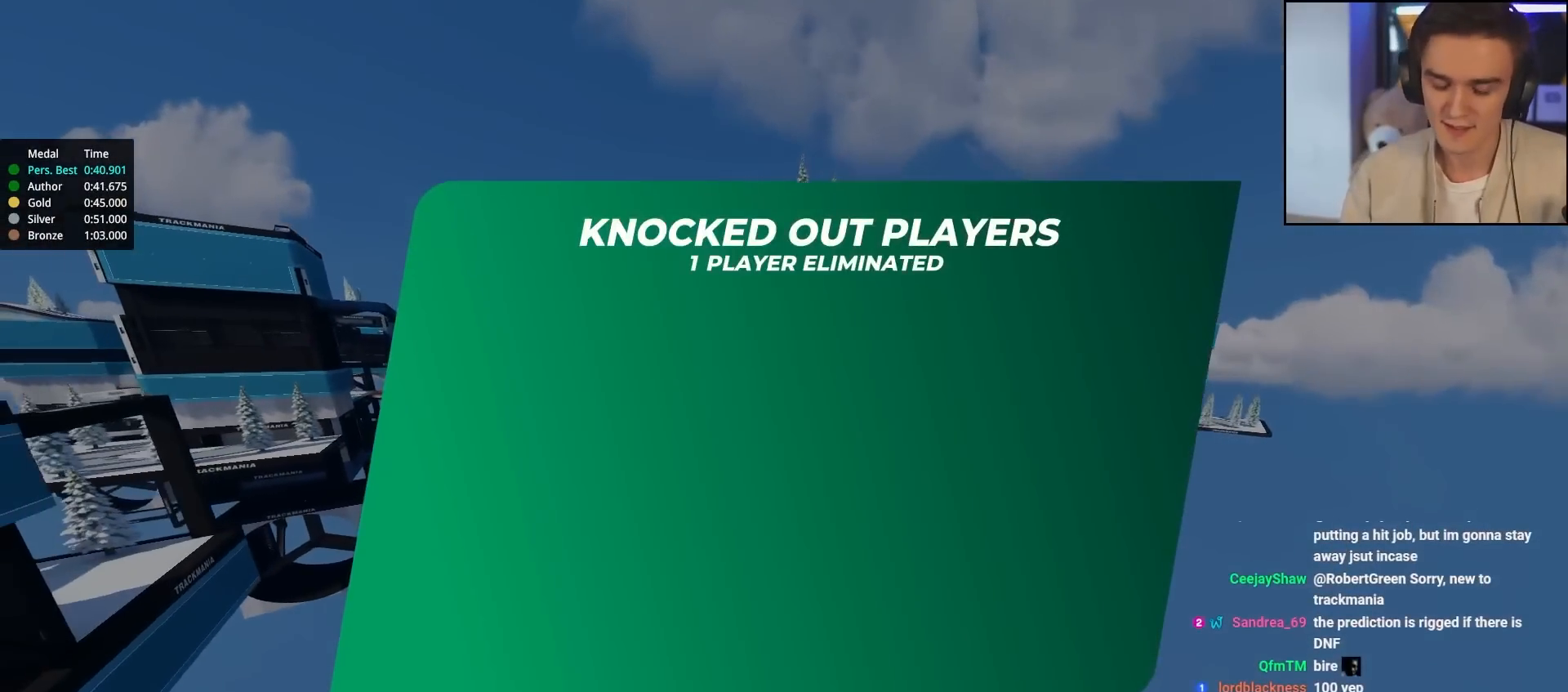
{"keys": ["up"], "events": []}
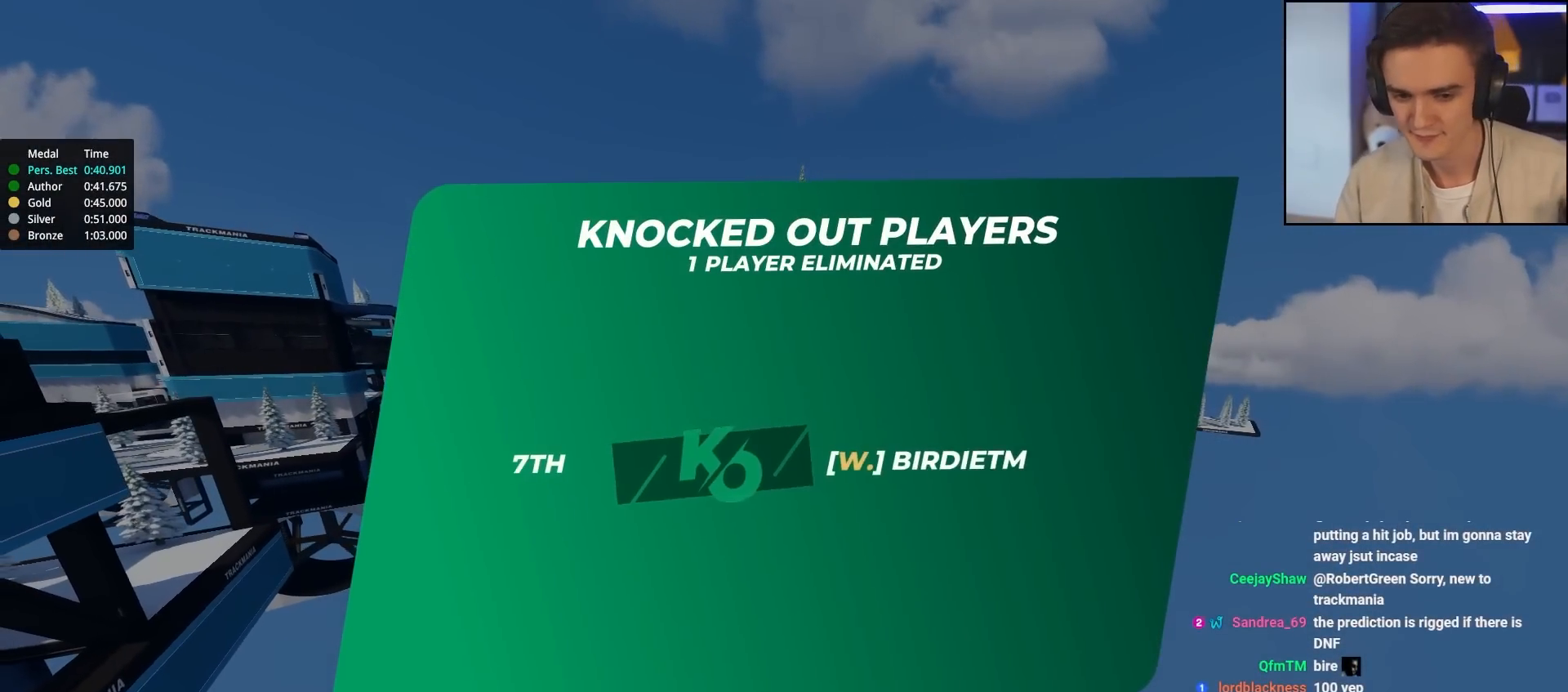
{"keys": ["up"], "events": []}
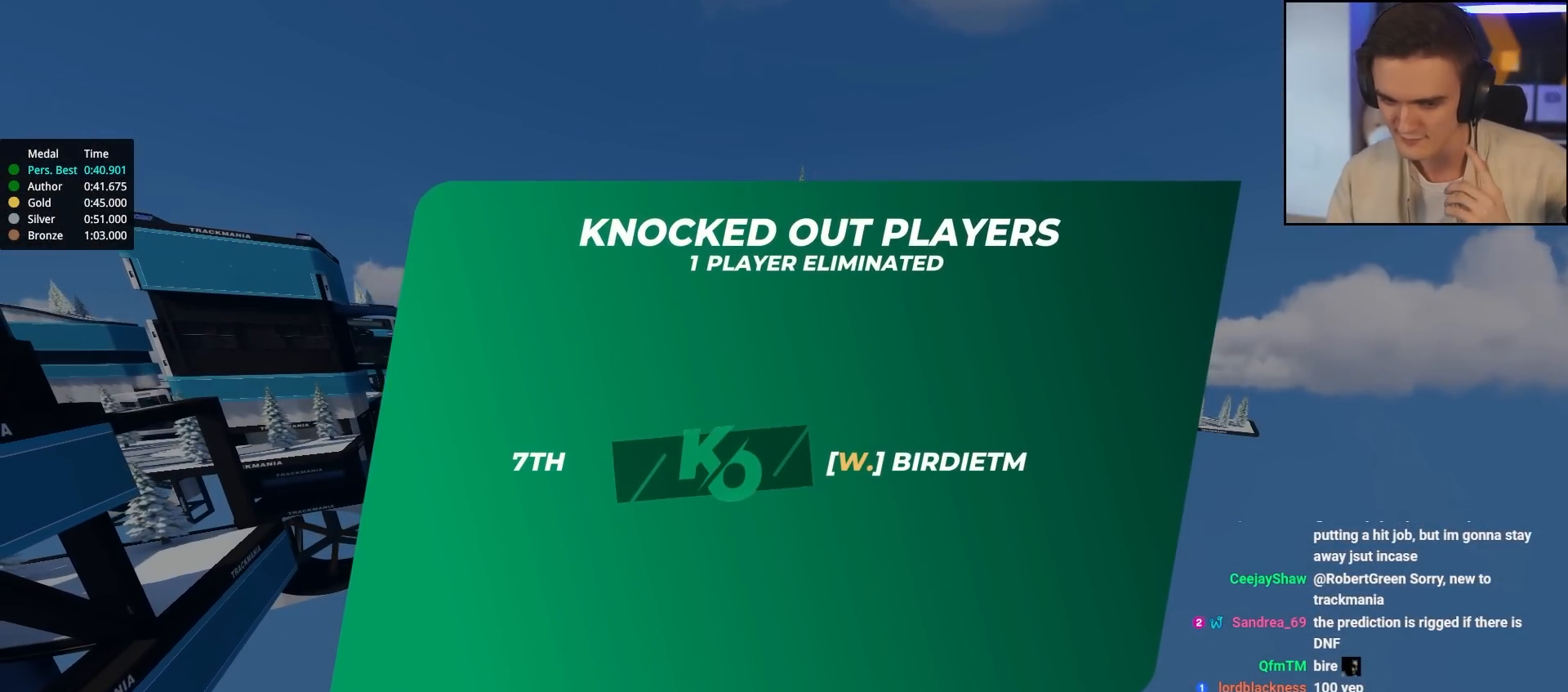
{"keys": ["up"], "events": []}
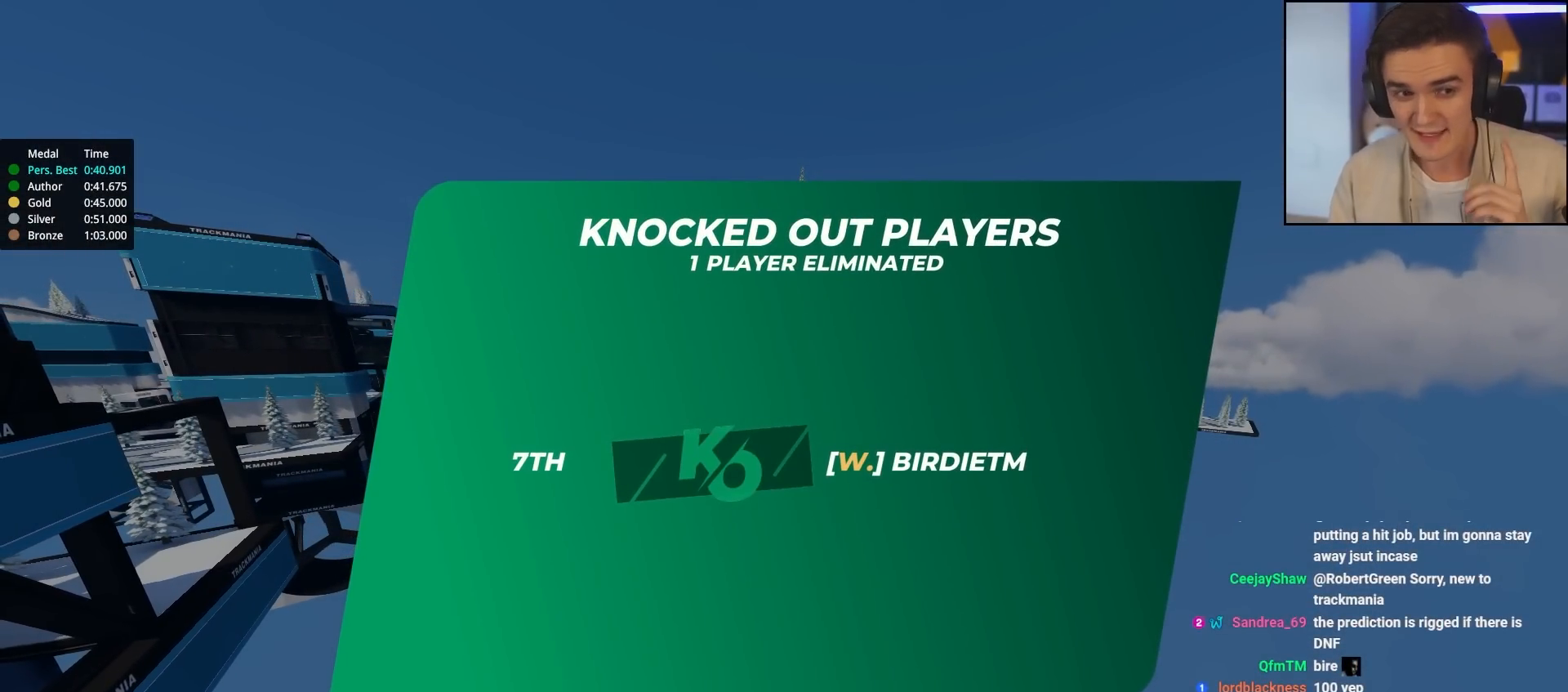
{"keys": ["up"], "events": []}
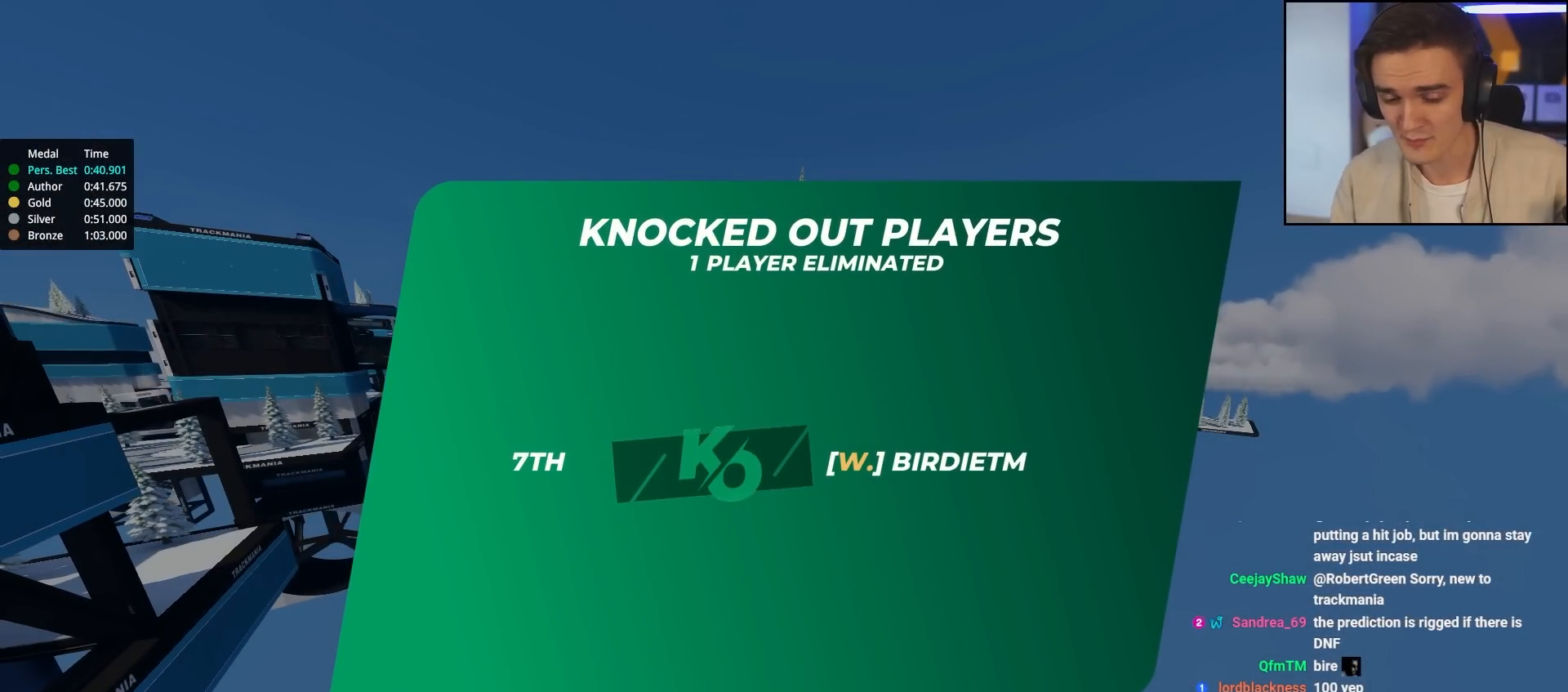
{"keys": ["up"], "events": []}
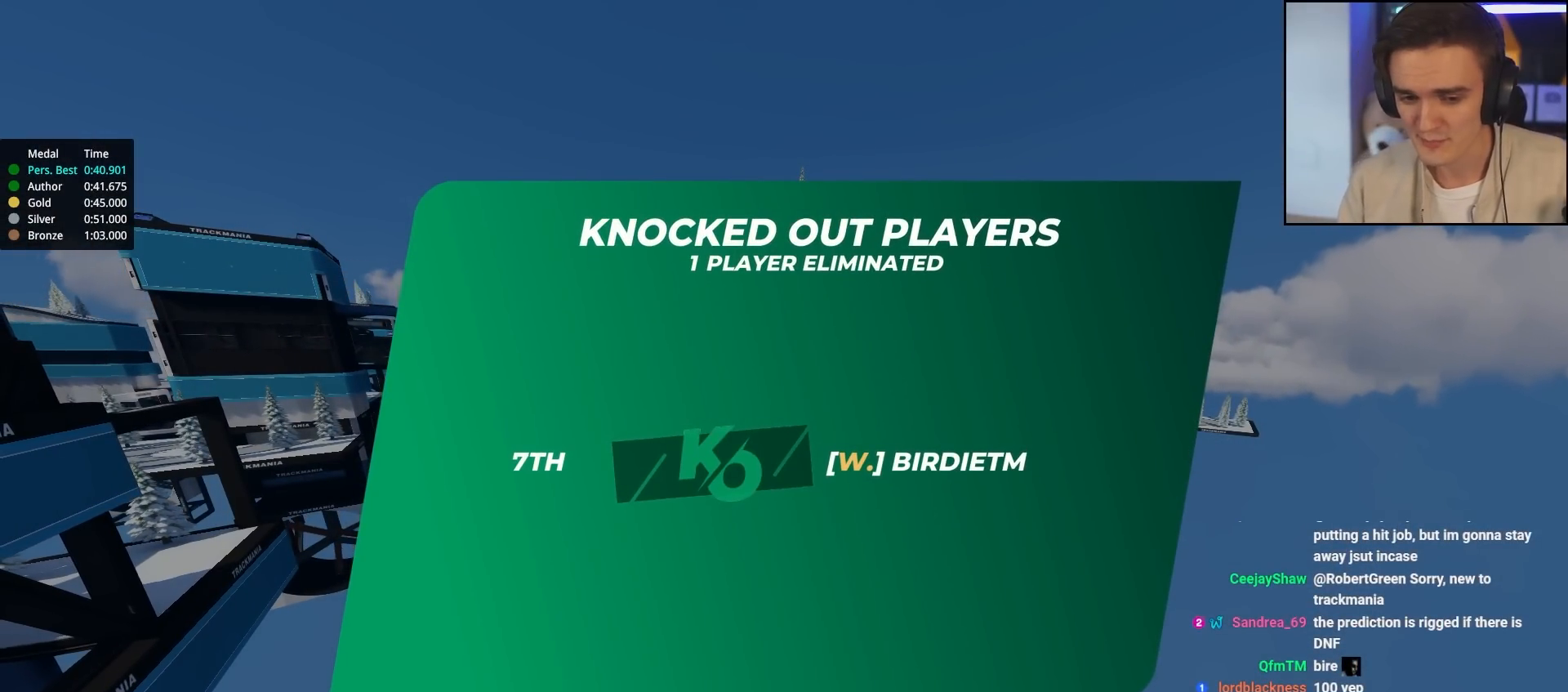
{"keys": ["up"], "events": []}
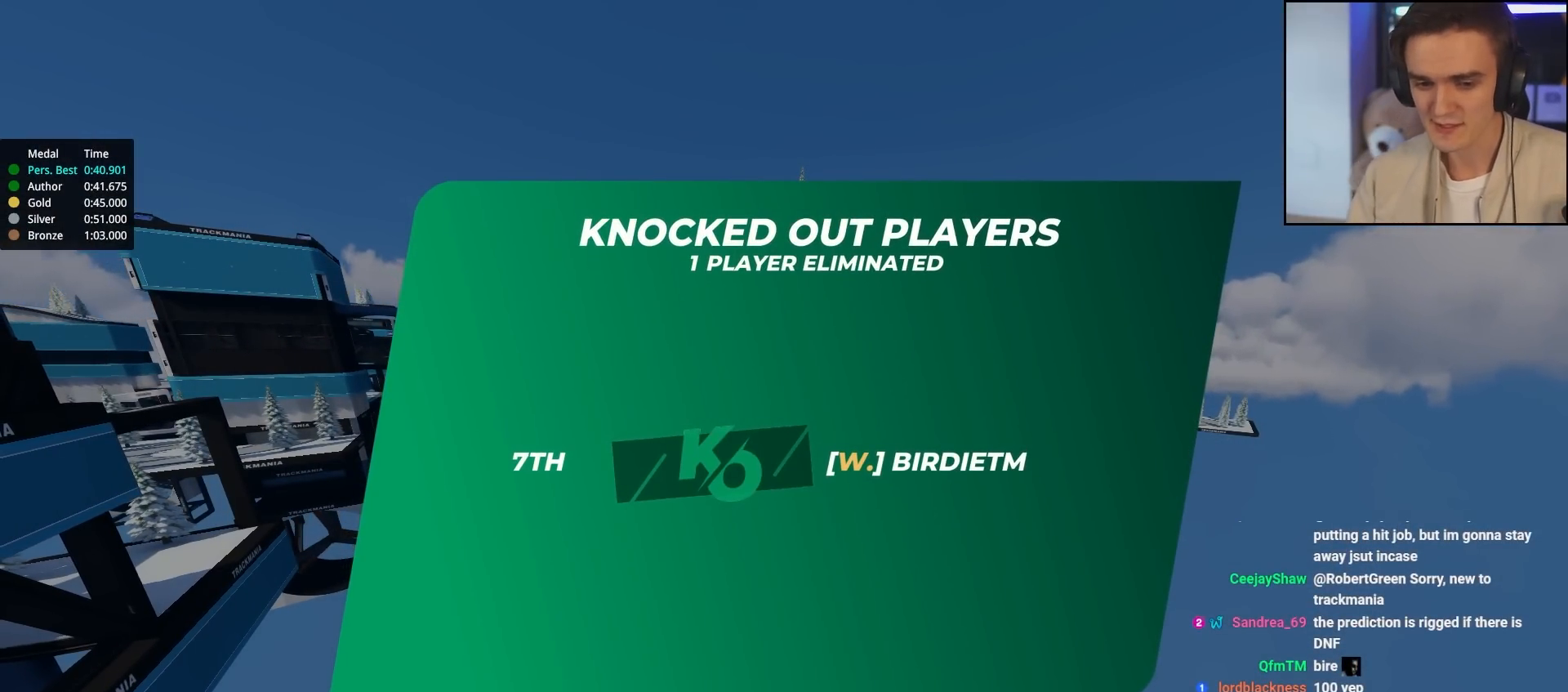
{"keys": ["up"], "events": []}
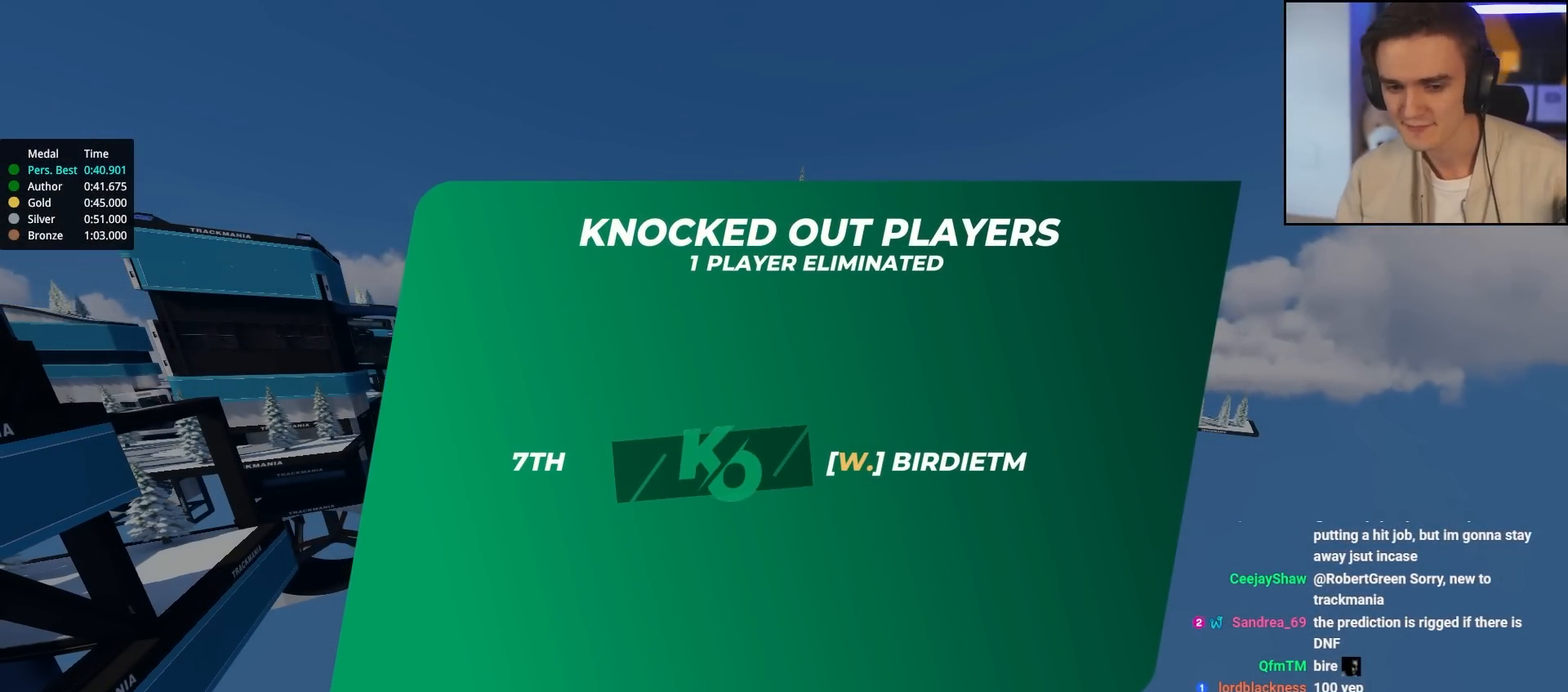
{"keys": ["up"], "events": []}
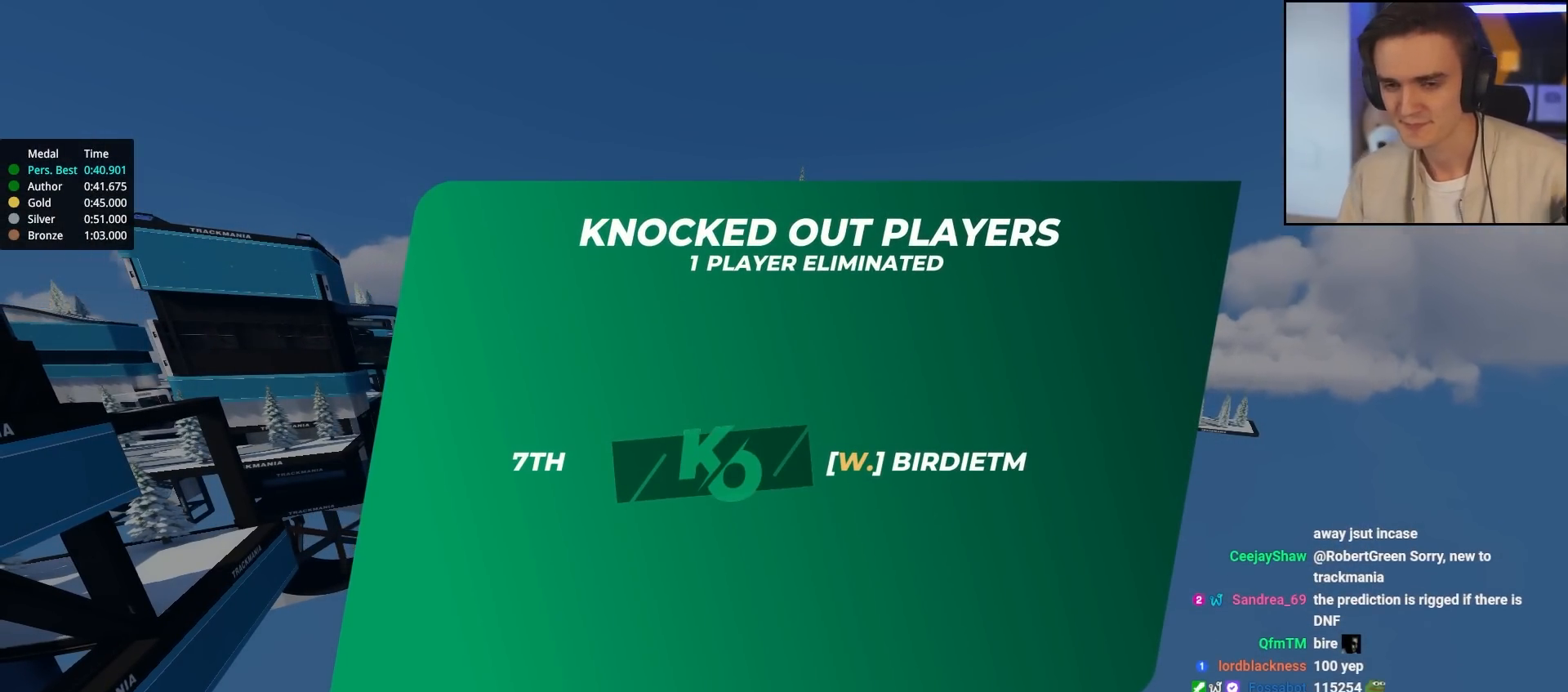
{"keys": ["up"], "events": []}
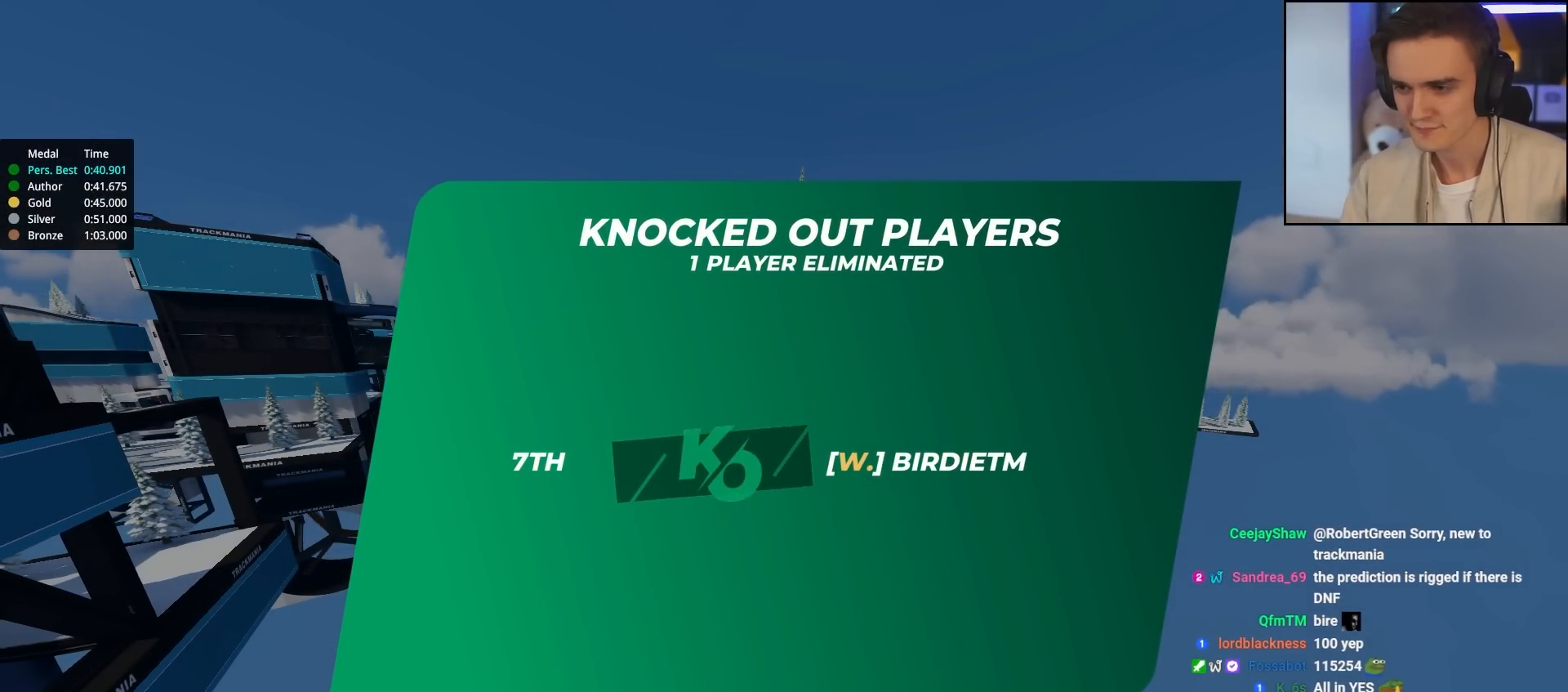
{"keys": ["up"], "events": []}
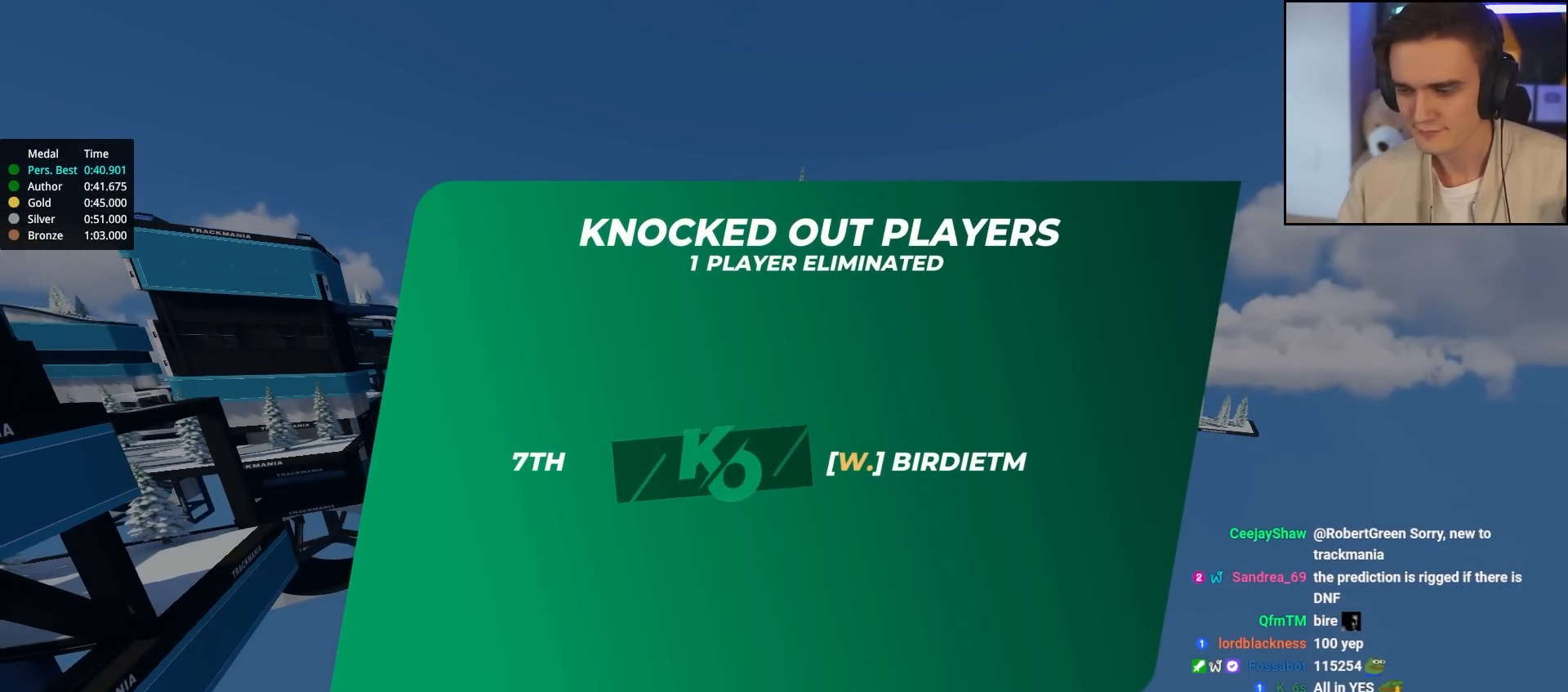
{"keys": ["up"], "events": []}
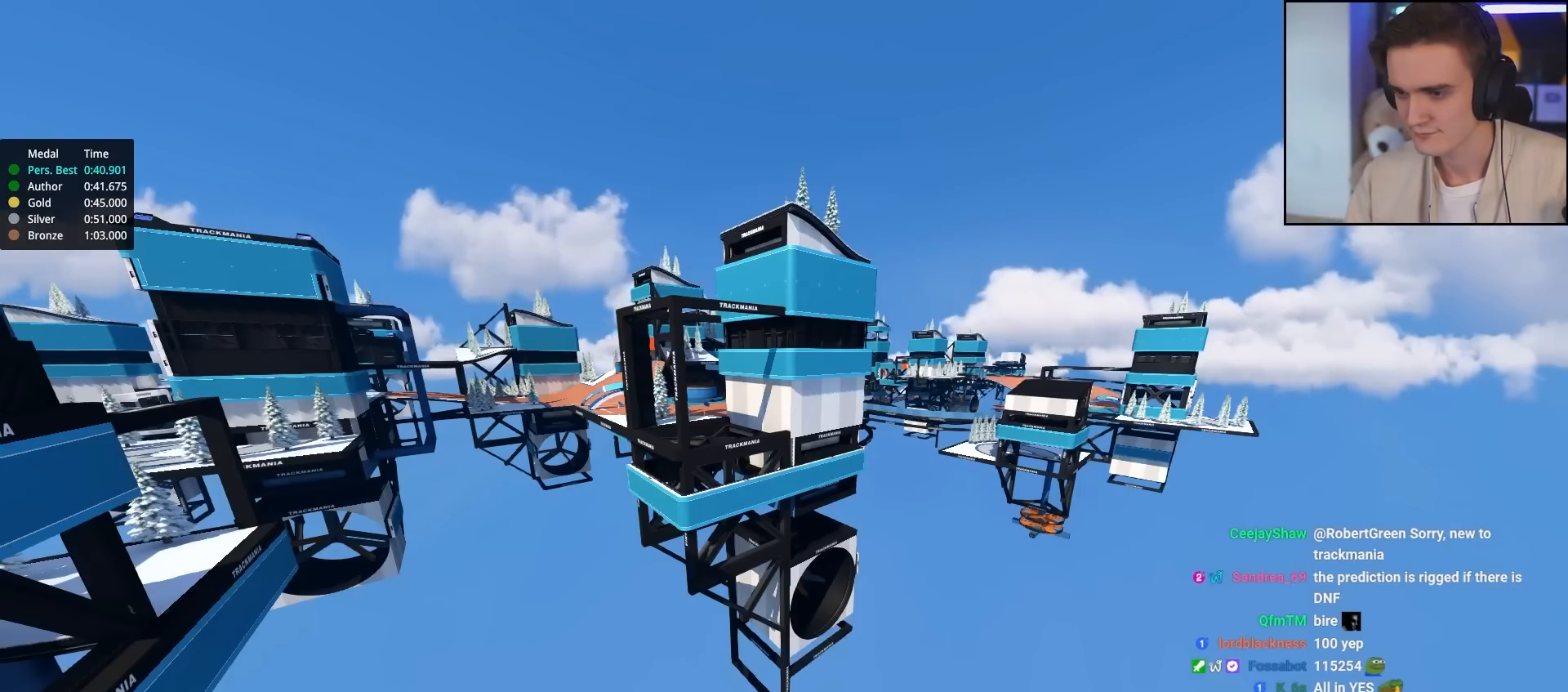
{"keys": ["up"], "events": []}
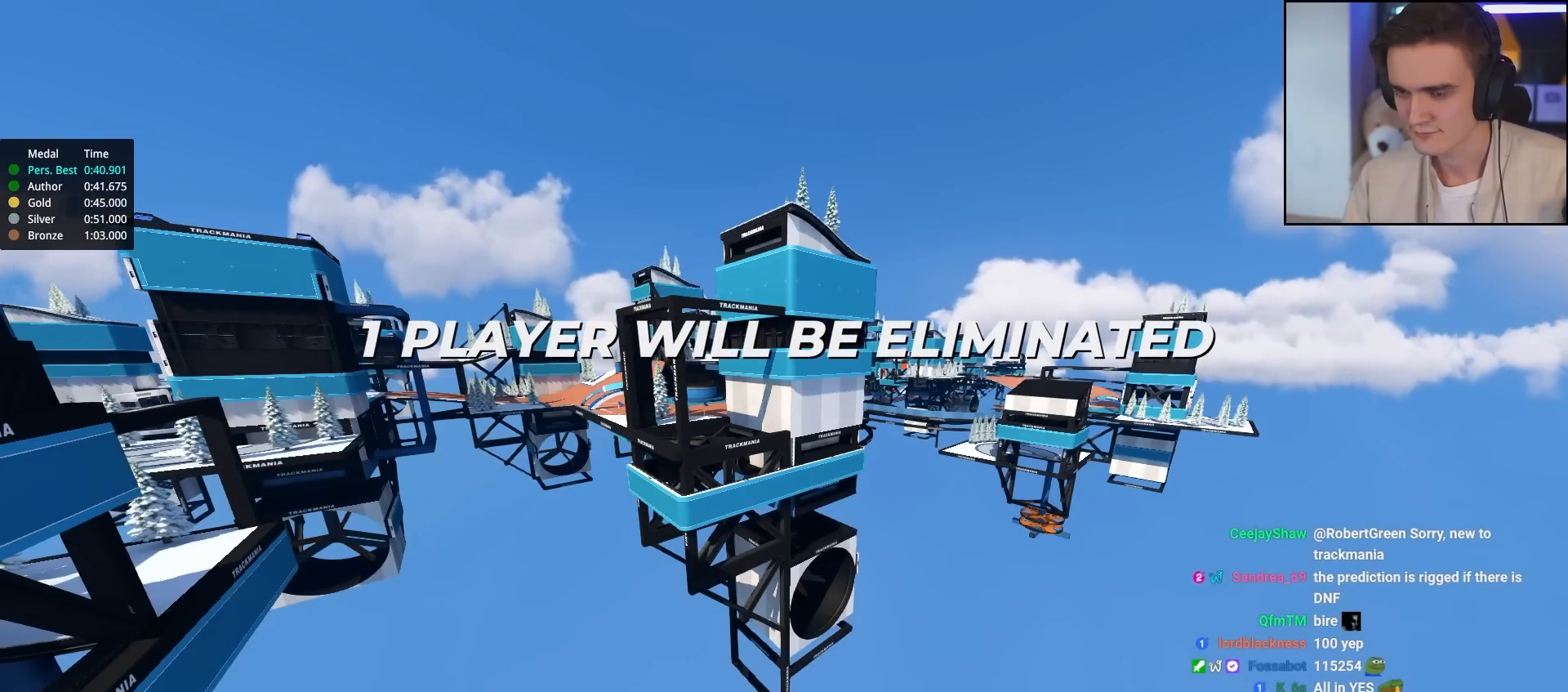
{"keys": ["up"], "events": []}
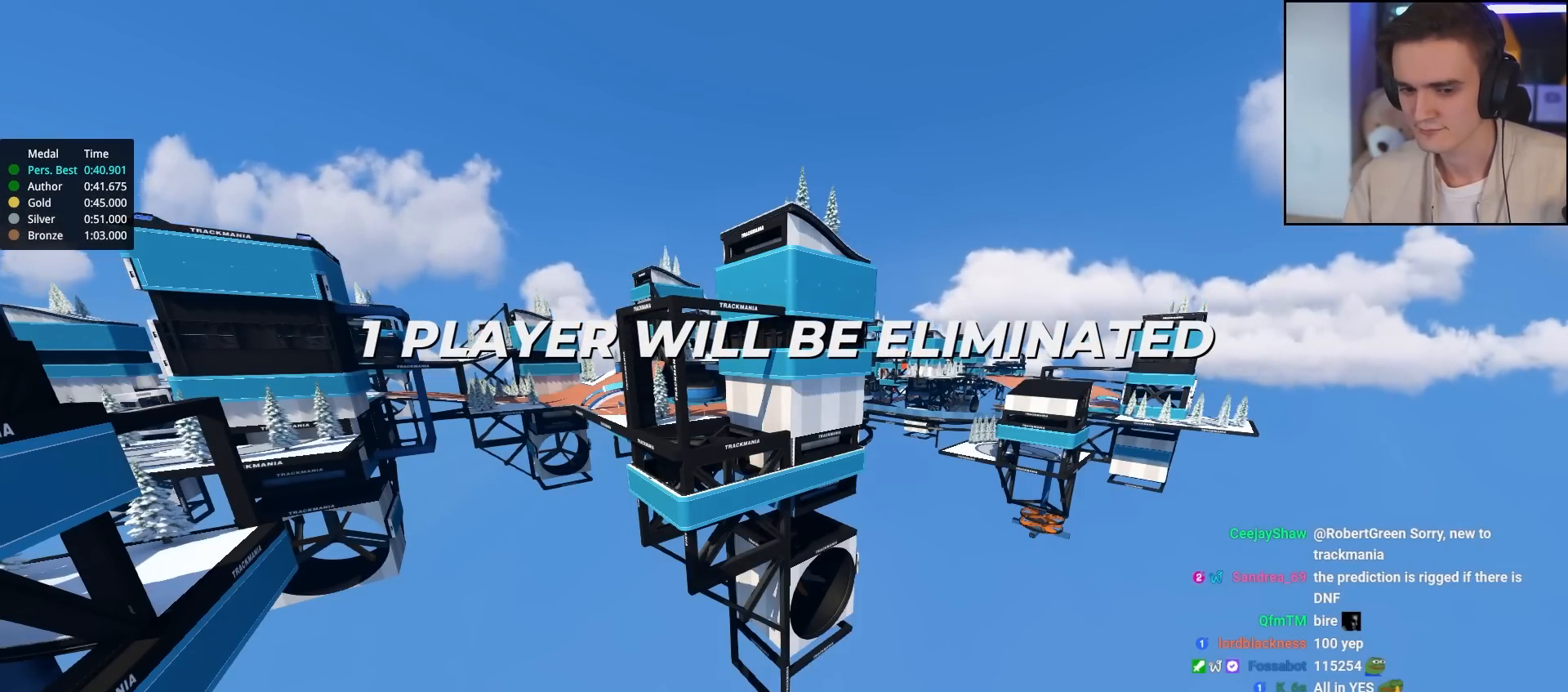
{"keys": ["up"], "events": []}
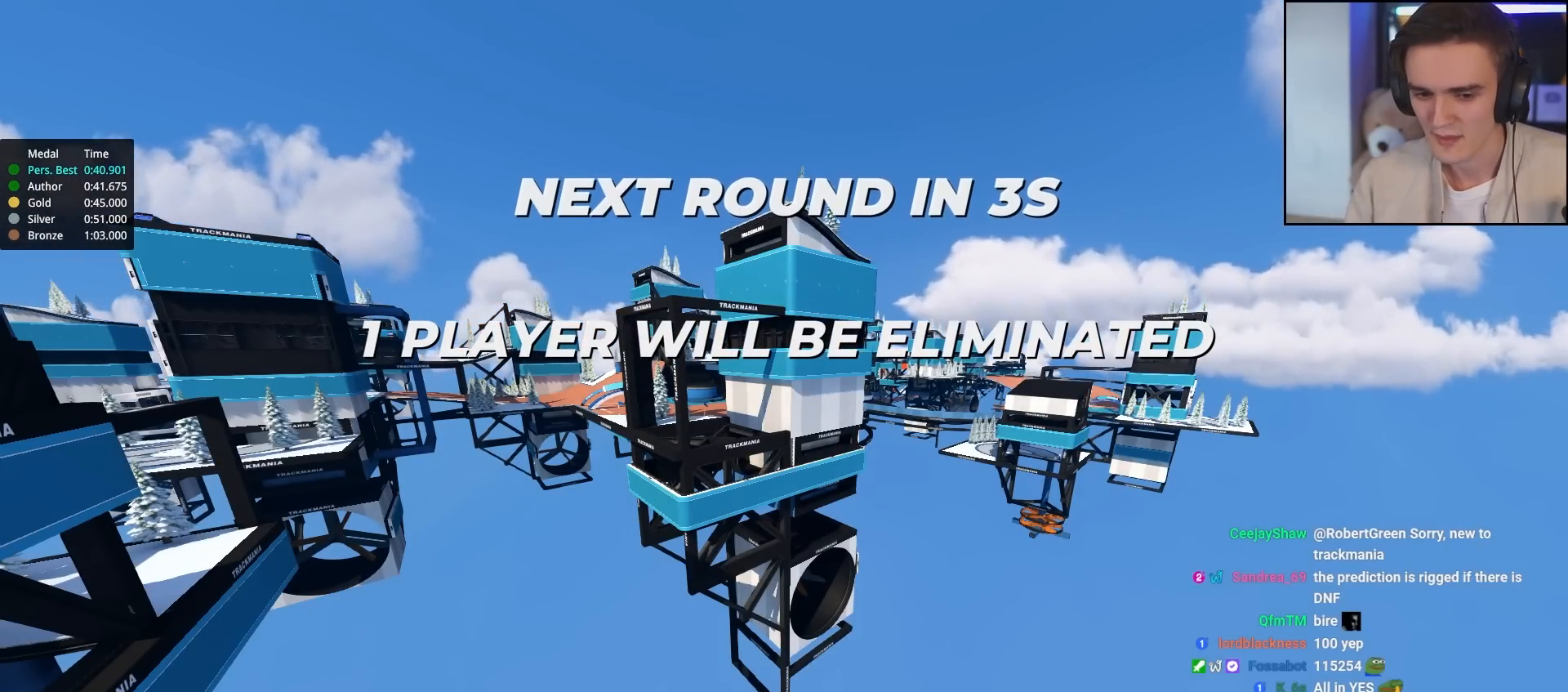
{"keys": ["up"], "events": []}
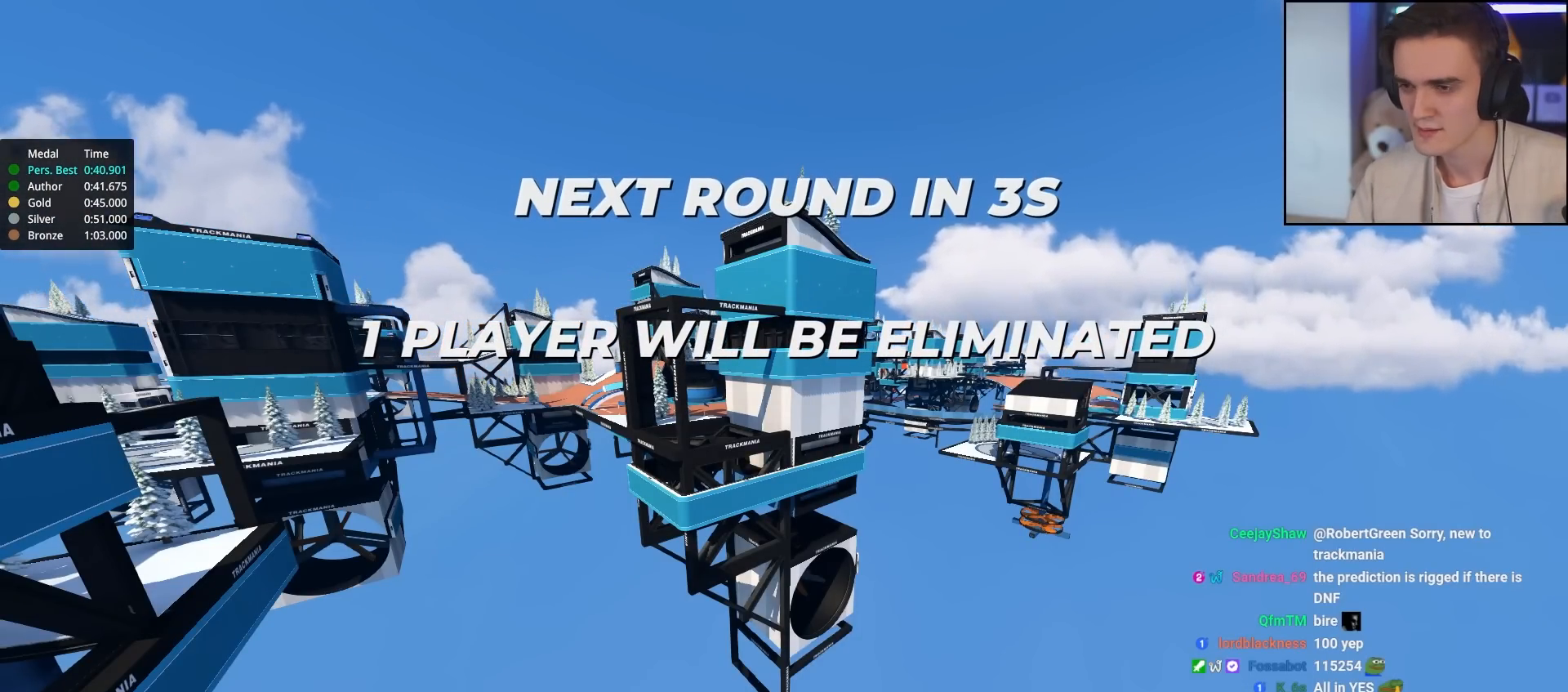
{"keys": ["up"], "events": []}
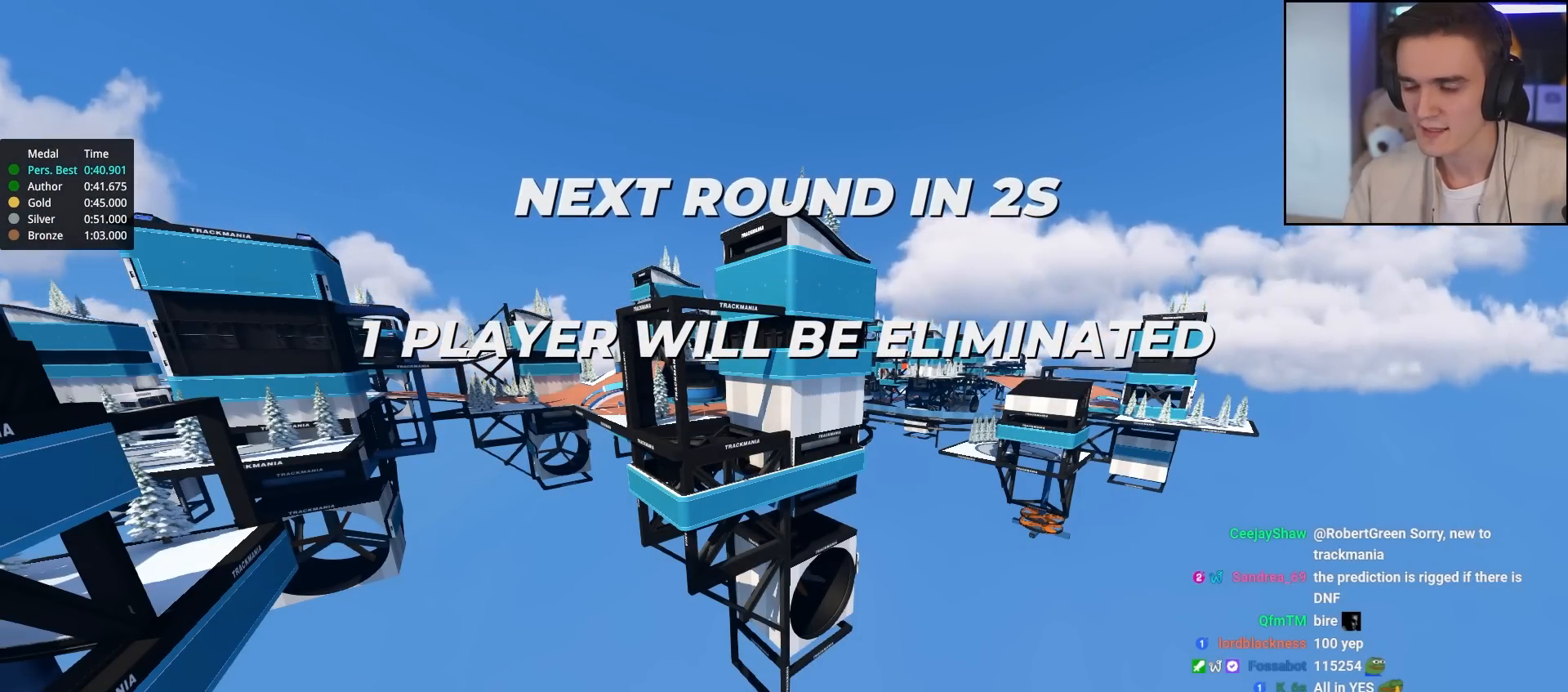
{"keys": ["up"], "events": []}
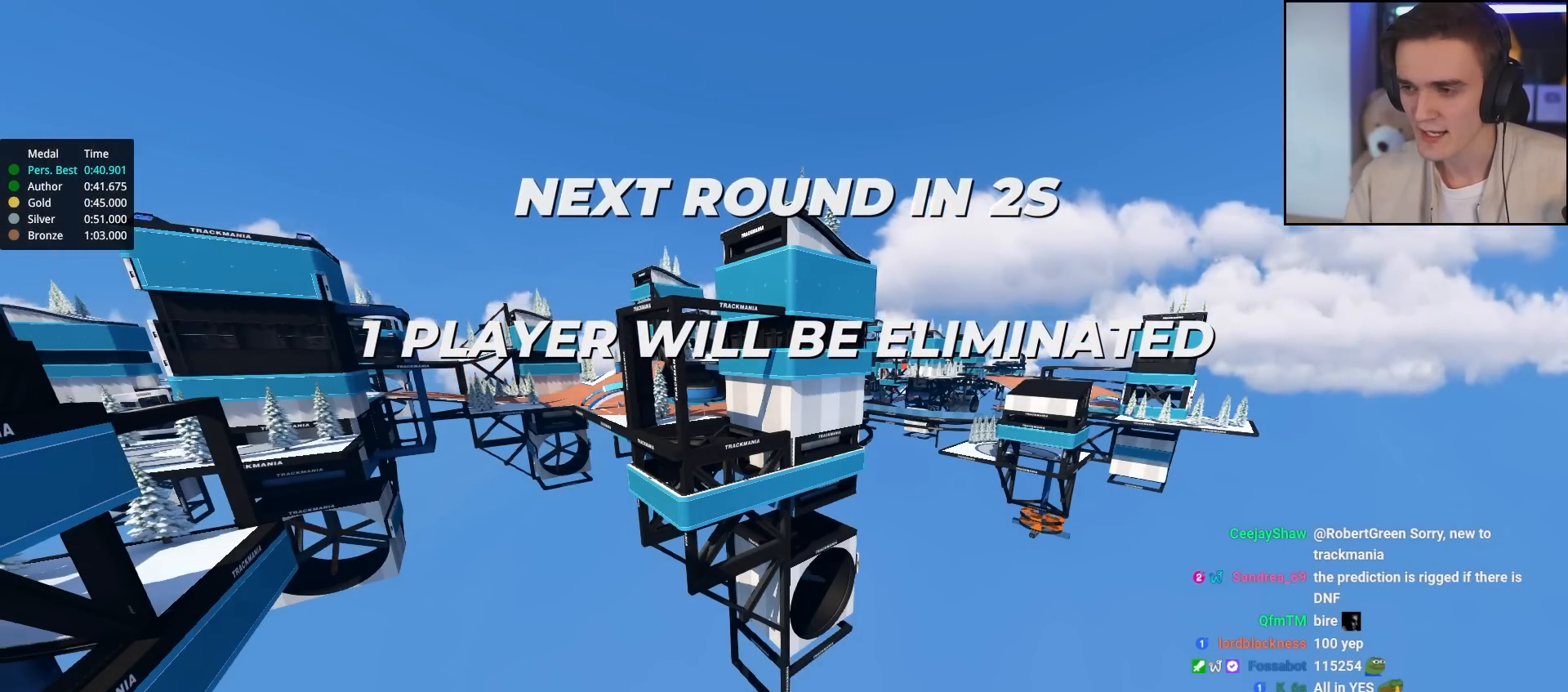
{"keys": ["up"], "events": []}